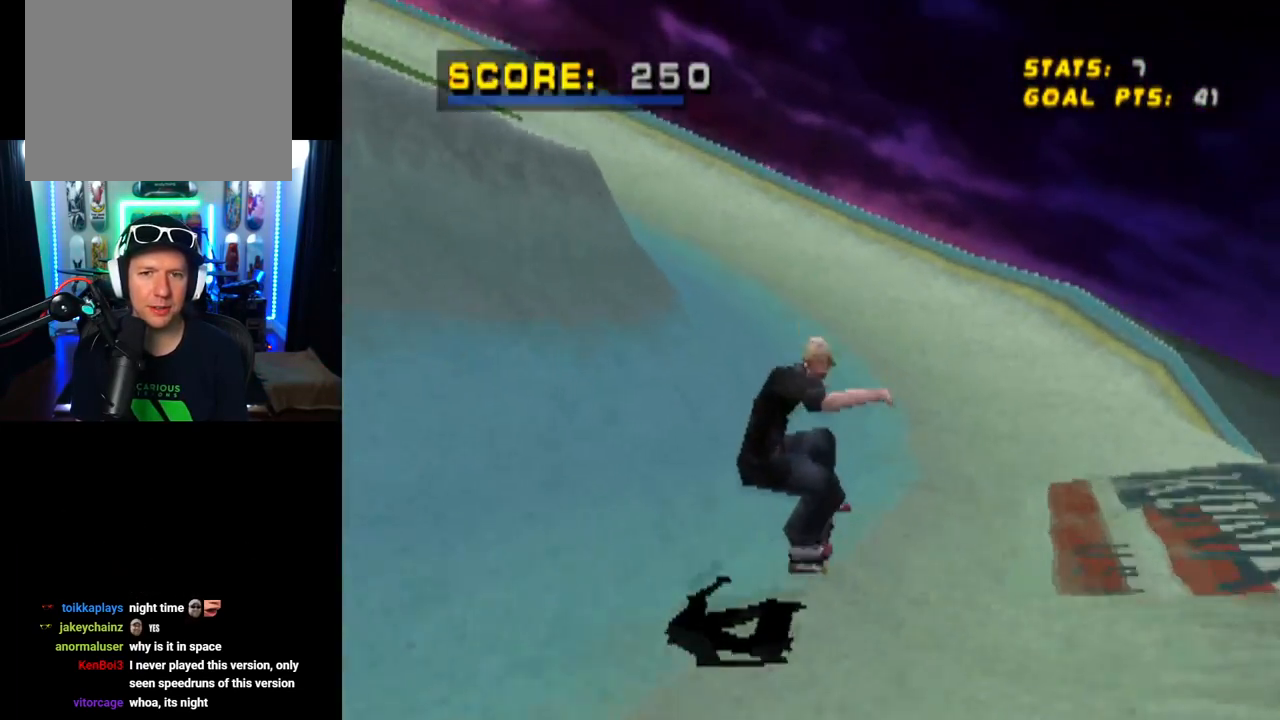
Gameplay with a controller (PlayStation layout); each line is a JSON object with the inputs held at the frame after it. "events" lists button and stick changes between this image and that frame as [ms after this image, input, new state], when the widget could be followed in between. Not read: R1.
{"buttons": ["CROSS"], "left_stick": "center", "right_stick": "center", "events": [[317, "DPAD_LEFT", "down"], [467, "DPAD_LEFT", "up"]]}
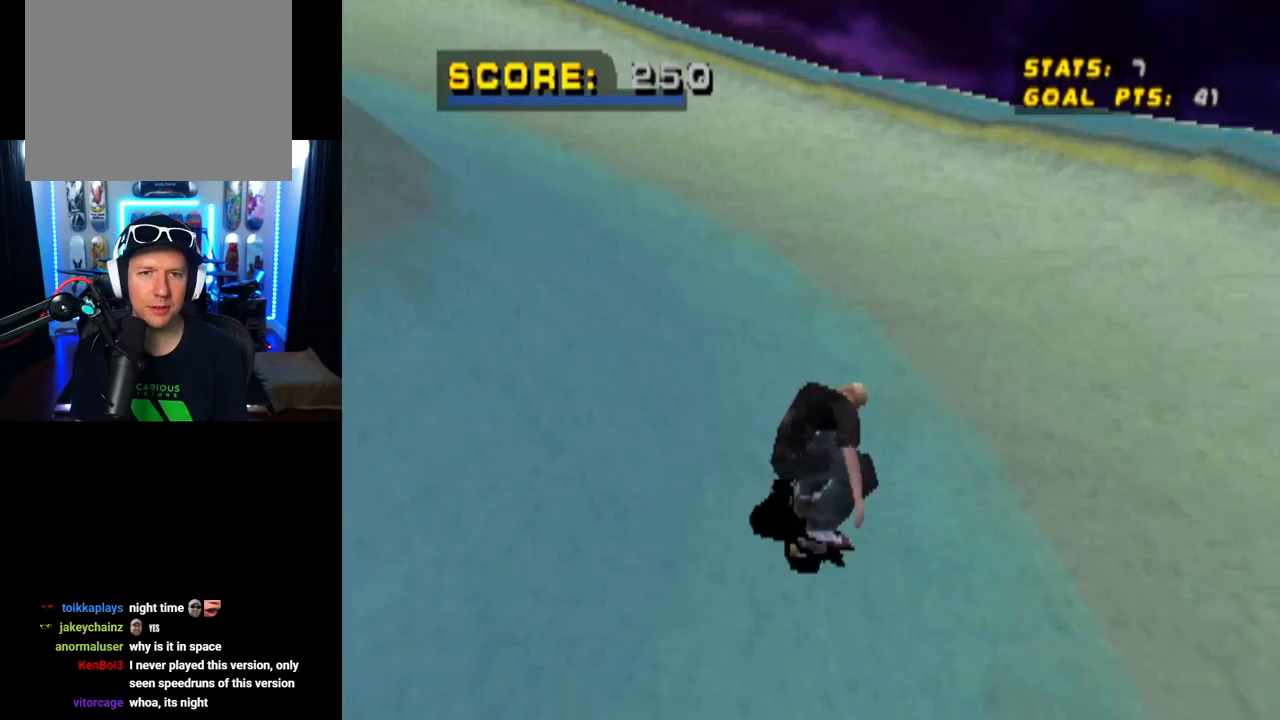
{"buttons": ["CROSS"], "left_stick": "center", "right_stick": "center", "events": [[133, "DPAD_LEFT", "down"], [266, "DPAD_LEFT", "up"], [383, "DPAD_LEFT", "down"], [500, "DPAD_LEFT", "up"]]}
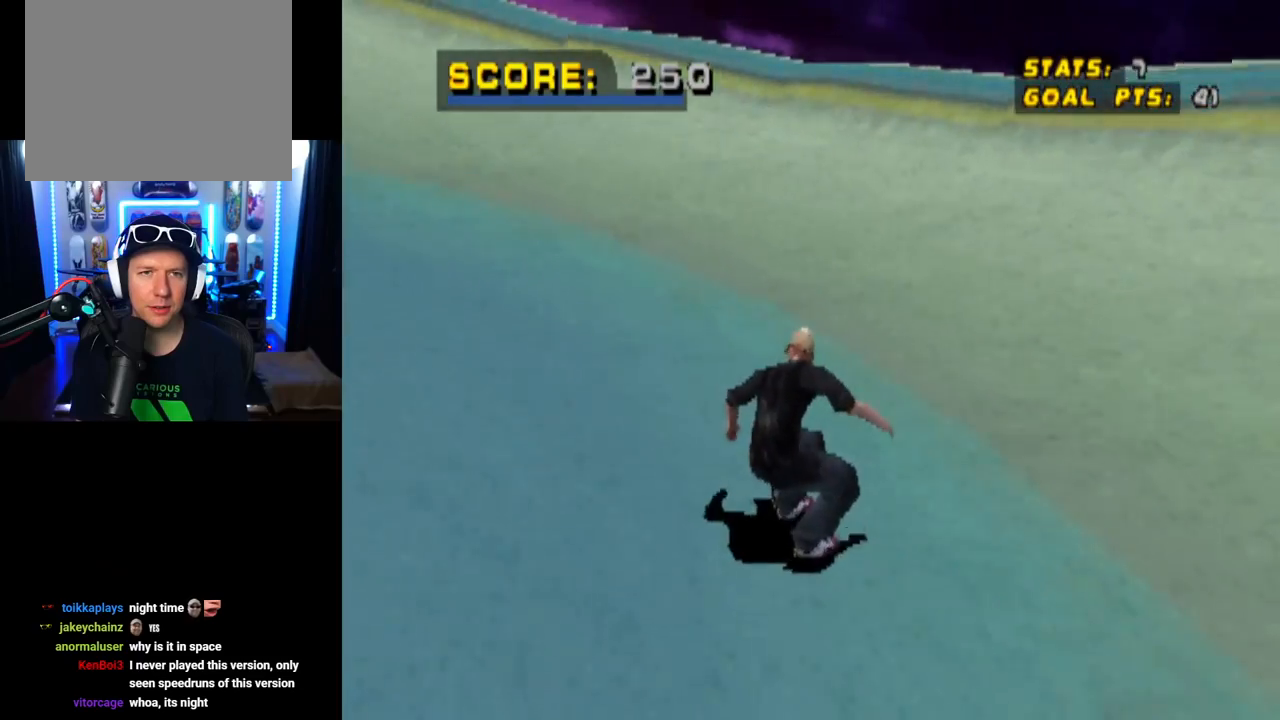
{"buttons": ["CROSS", "DPAD_LEFT"], "left_stick": "center", "right_stick": "center", "events": [[83, "DPAD_LEFT", "down"], [184, "DPAD_LEFT", "up"], [267, "DPAD_LEFT", "down"], [400, "DPAD_LEFT", "up"], [450, "DPAD_LEFT", "down"]]}
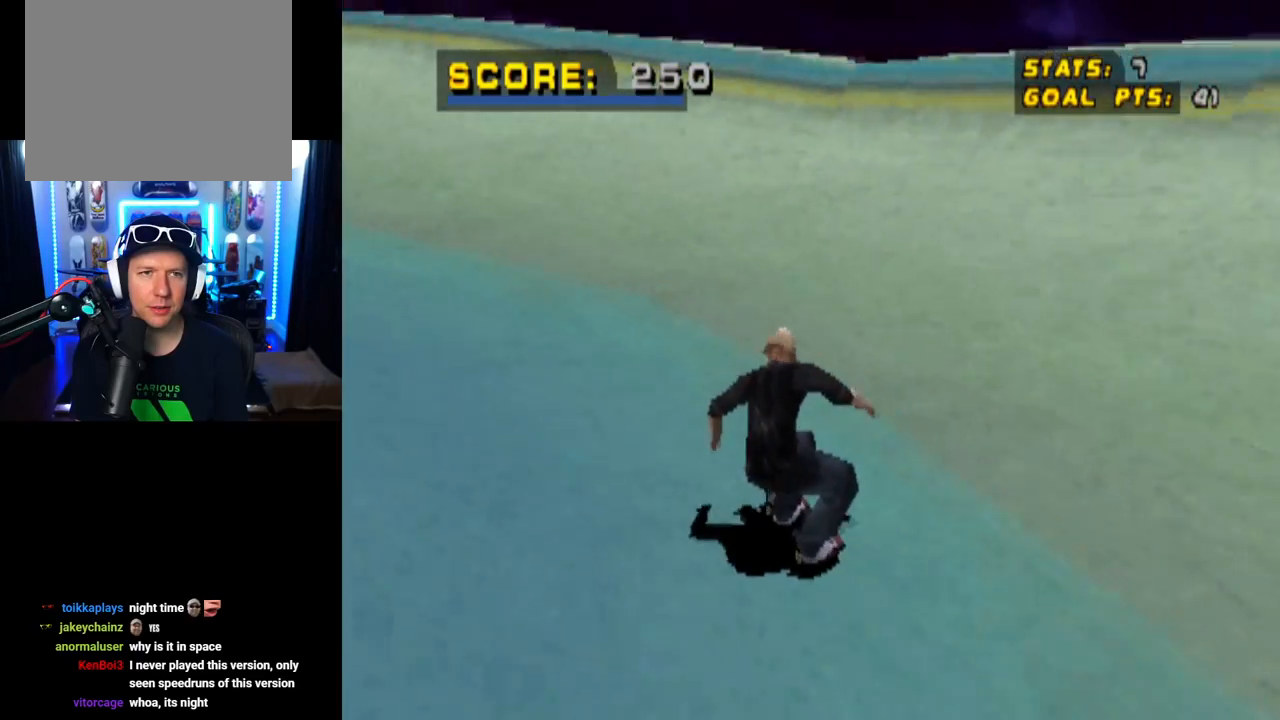
{"buttons": ["CROSS", "DPAD_LEFT"], "left_stick": "center", "right_stick": "center", "events": [[84, "DPAD_LEFT", "up"], [184, "DPAD_LEFT", "down"], [317, "DPAD_LEFT", "up"], [368, "DPAD_LEFT", "down"]]}
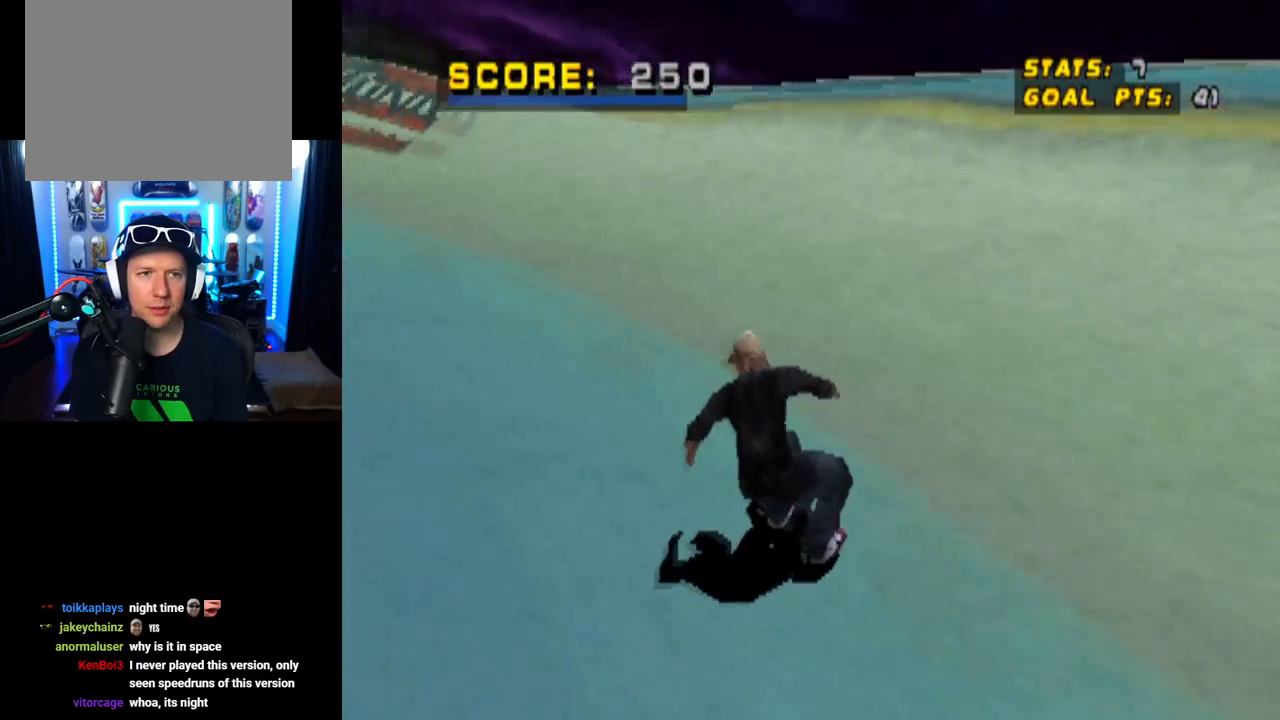
{"buttons": ["CROSS", "DPAD_LEFT"], "left_stick": "center", "right_stick": "center", "events": [[17, "DPAD_LEFT", "up"], [167, "DPAD_LEFT", "down"], [250, "DPAD_LEFT", "up"], [417, "DPAD_LEFT", "down"]]}
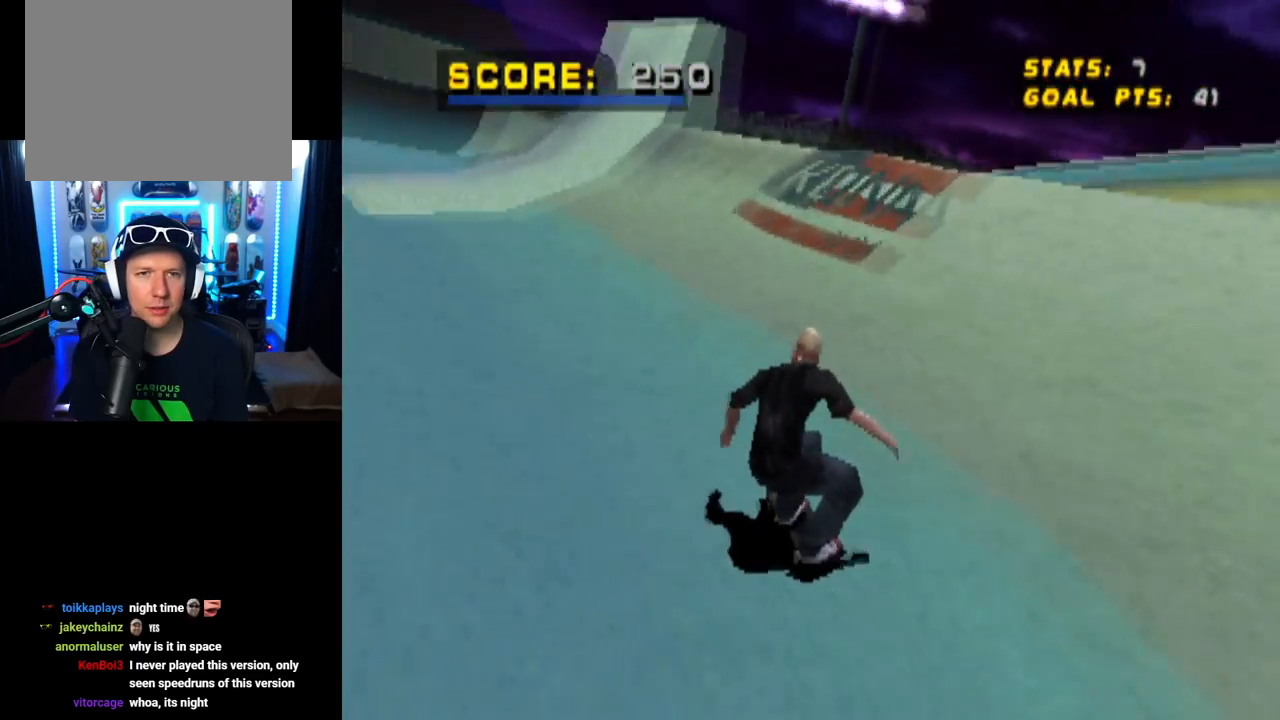
{"buttons": ["CROSS", "DPAD_LEFT"], "left_stick": "center", "right_stick": "center", "events": [[33, "DPAD_LEFT", "up"], [183, "DPAD_LEFT", "down"], [333, "DPAD_LEFT", "up"], [500, "DPAD_LEFT", "down"]]}
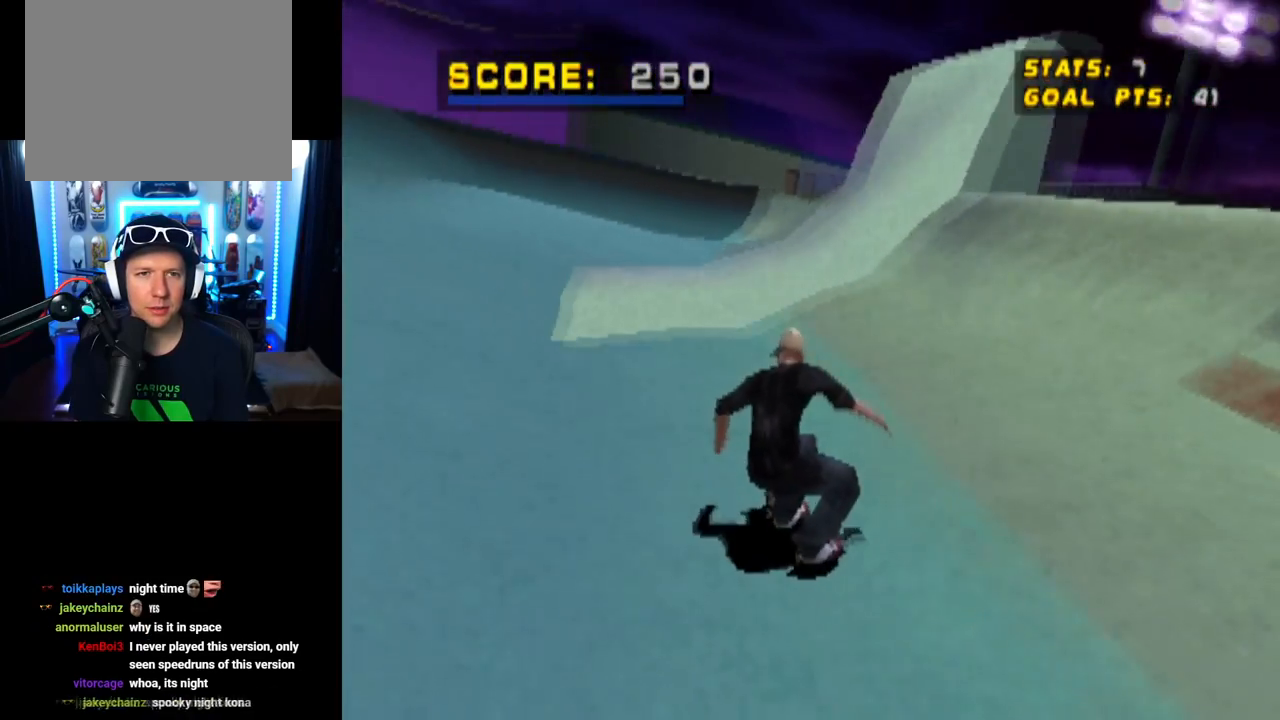
{"buttons": ["CROSS"], "left_stick": "center", "right_stick": "center", "events": [[117, "DPAD_LEFT", "up"]]}
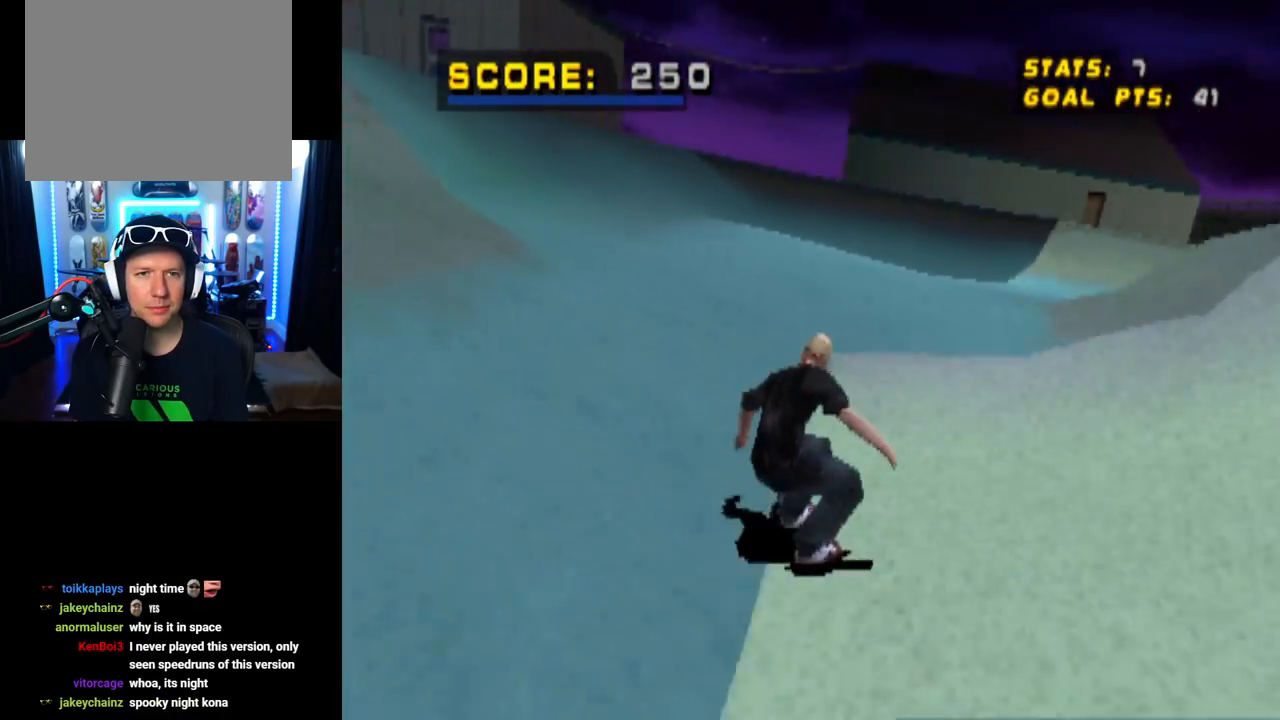
{"buttons": ["CROSS"], "left_stick": "center", "right_stick": "center", "events": [[184, "DPAD_RIGHT", "down"], [234, "DPAD_DOWN", "down"], [317, "DPAD_DOWN", "up"], [384, "DPAD_RIGHT", "up"]]}
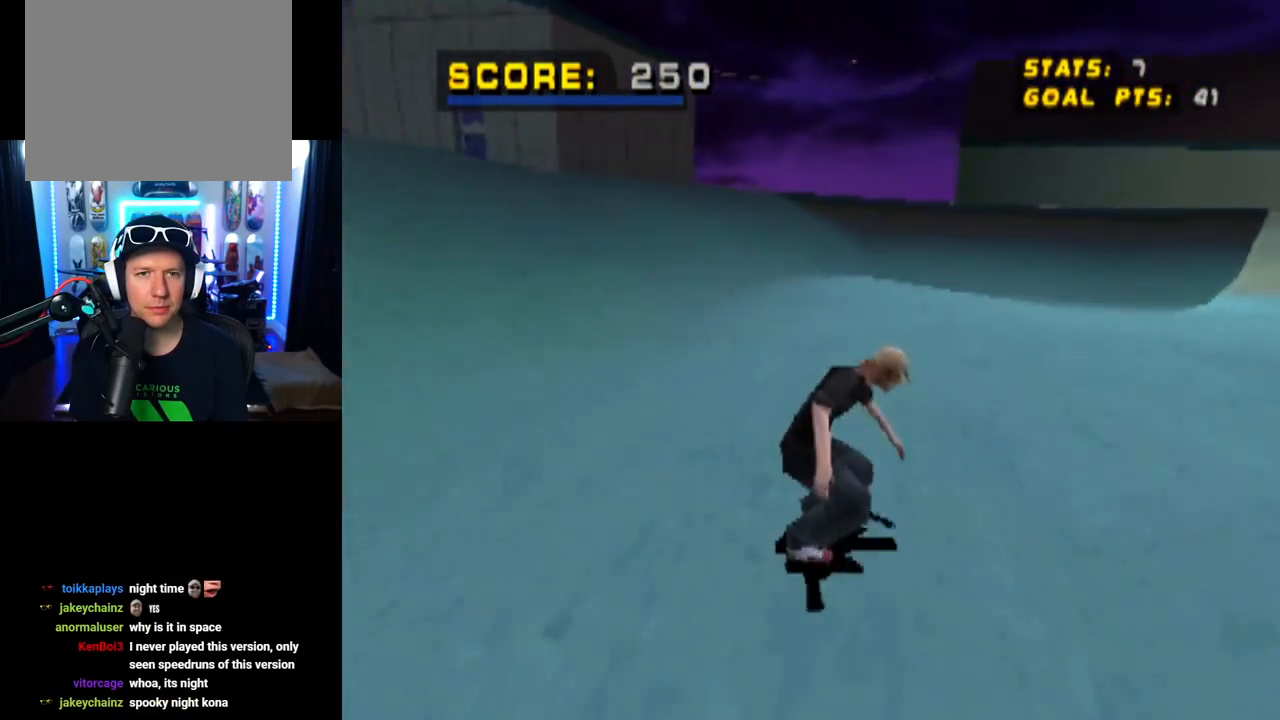
{"buttons": ["CROSS"], "left_stick": "center", "right_stick": "center", "events": []}
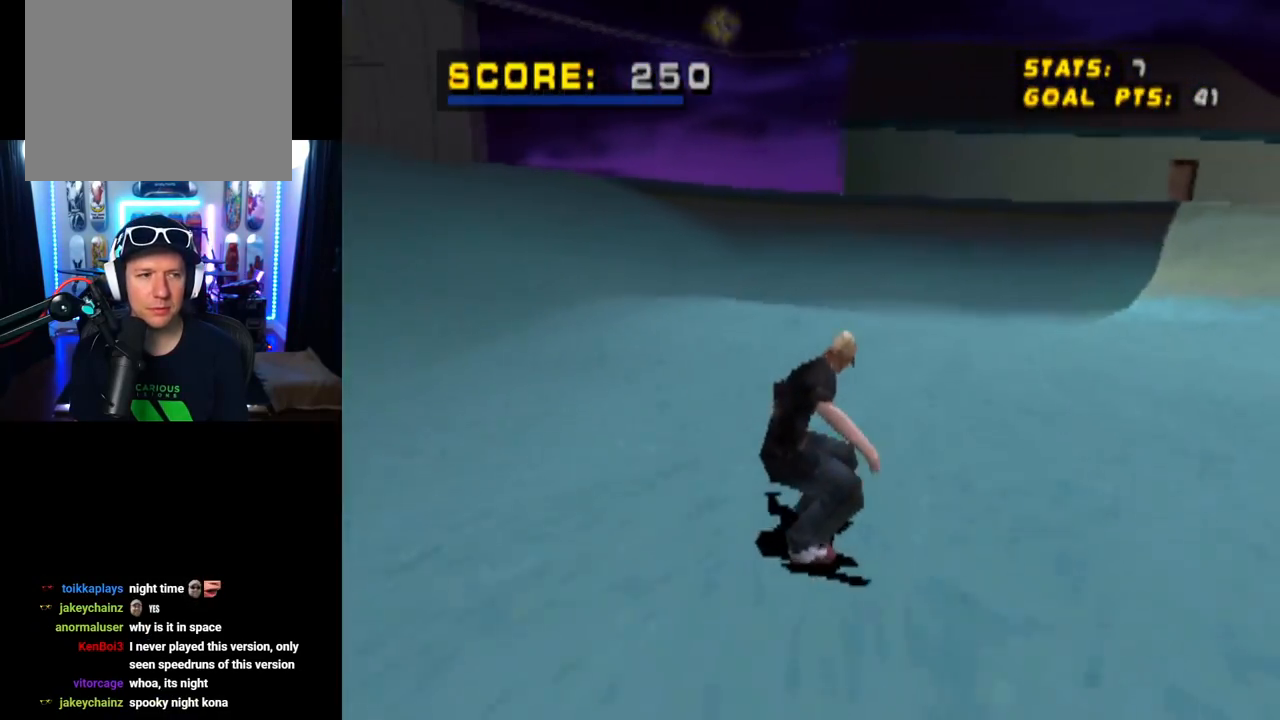
{"buttons": ["CROSS"], "left_stick": "center", "right_stick": "center", "events": []}
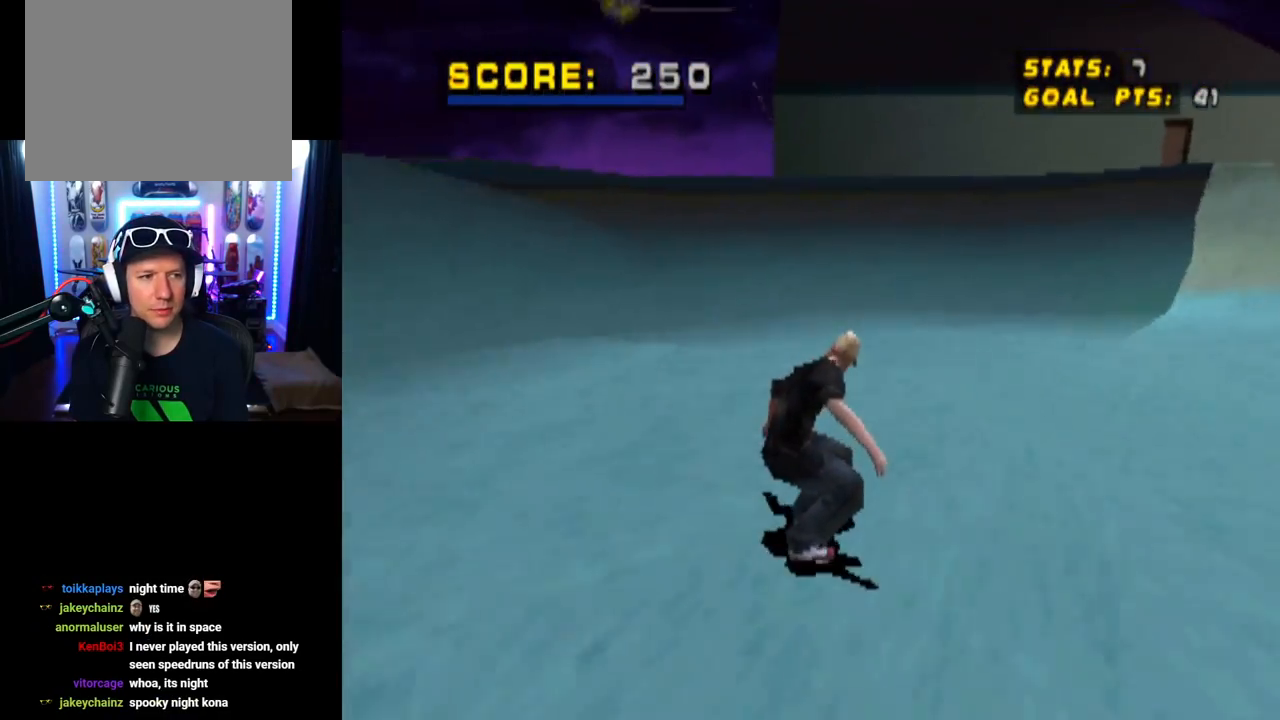
{"buttons": ["CROSS", "DPAD_RIGHT"], "left_stick": "center", "right_stick": "center", "events": [[417, "DPAD_RIGHT", "down"]]}
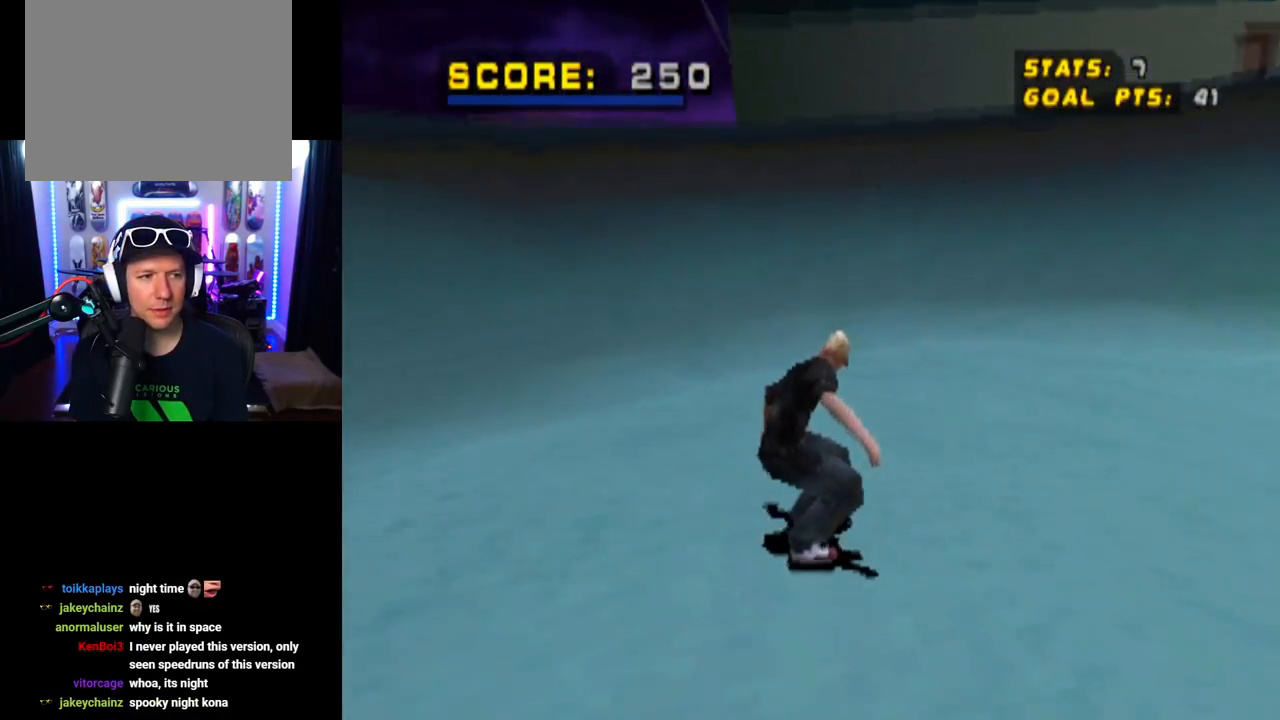
{"buttons": ["CROSS", "DPAD_UP"], "left_stick": "center", "right_stick": "center", "events": [[34, "DPAD_RIGHT", "up"], [451, "DPAD_UP", "down"]]}
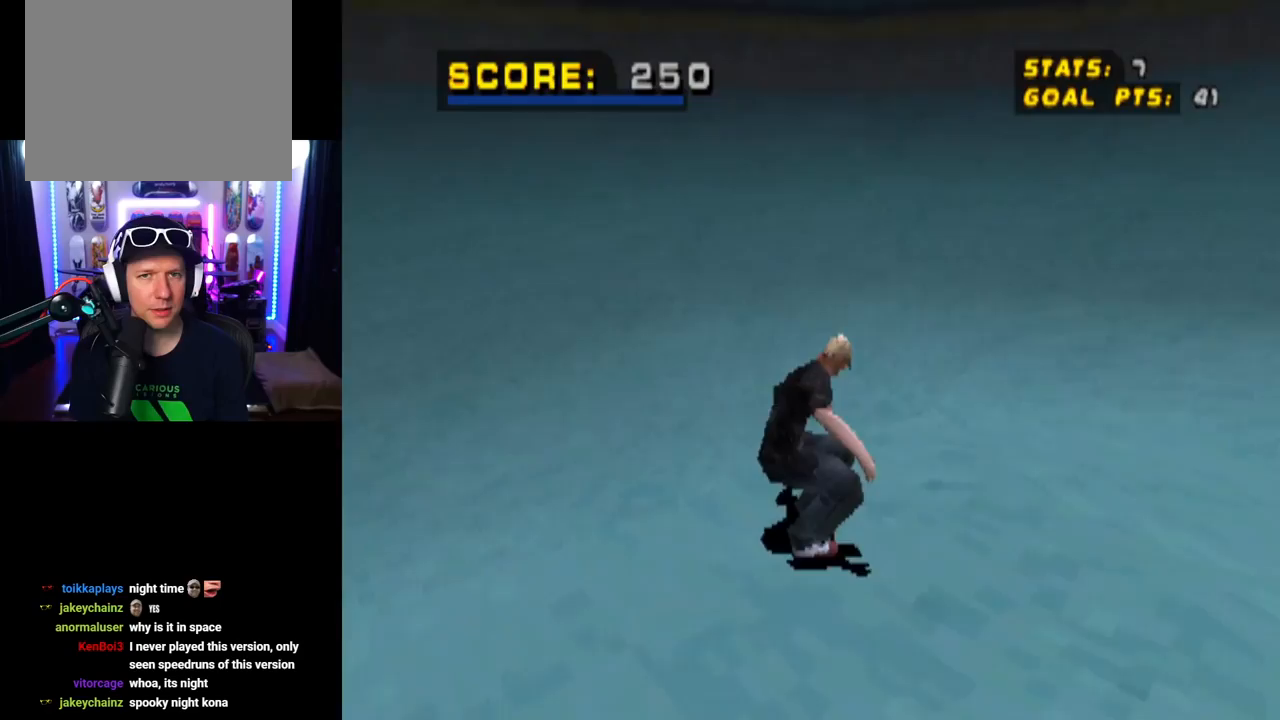
{"buttons": ["CROSS", "DPAD_UP"], "left_stick": "center", "right_stick": "center", "events": [[50, "DPAD_UP", "up"], [117, "DPAD_UP", "down"], [217, "DPAD_UP", "up"], [284, "DPAD_UP", "down"], [384, "DPAD_UP", "up"], [450, "DPAD_UP", "down"]]}
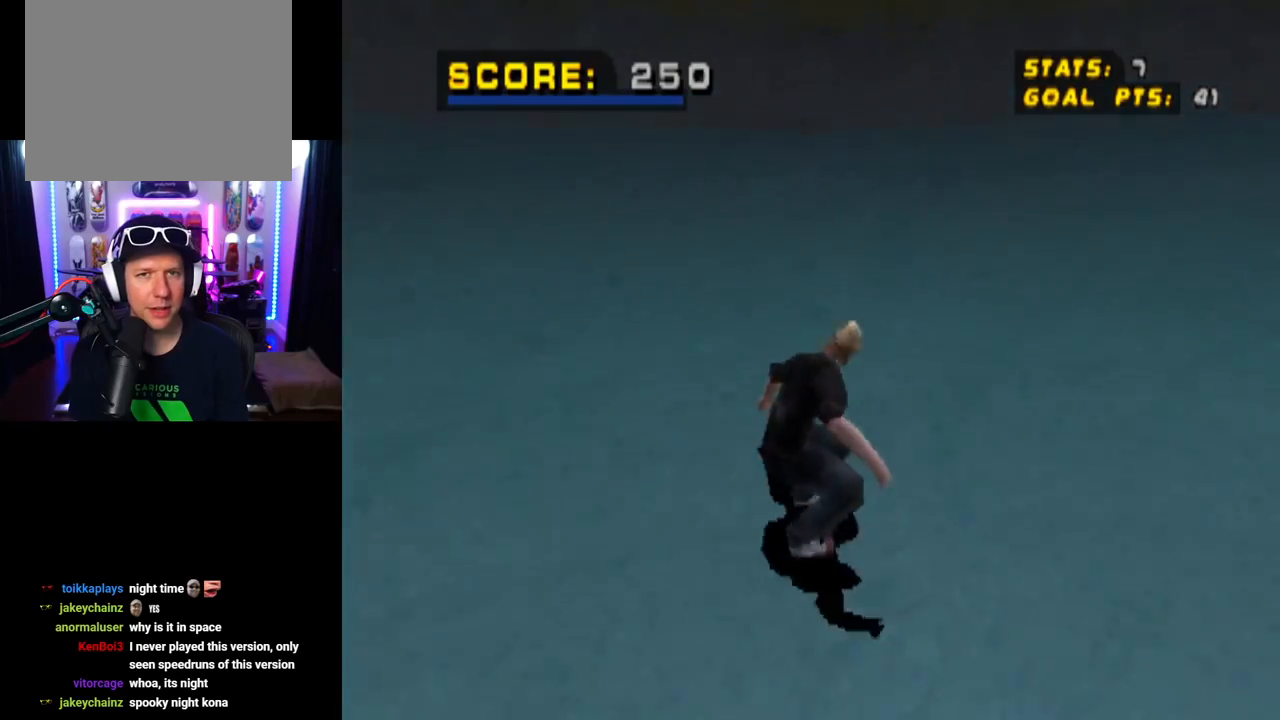
{"buttons": ["CIRCLE", "DPAD_RIGHT"], "left_stick": "center", "right_stick": "center", "events": [[33, "DPAD_UP", "up"], [233, "DPAD_RIGHT", "down"], [400, "CROSS", "up"], [450, "CIRCLE", "down"]]}
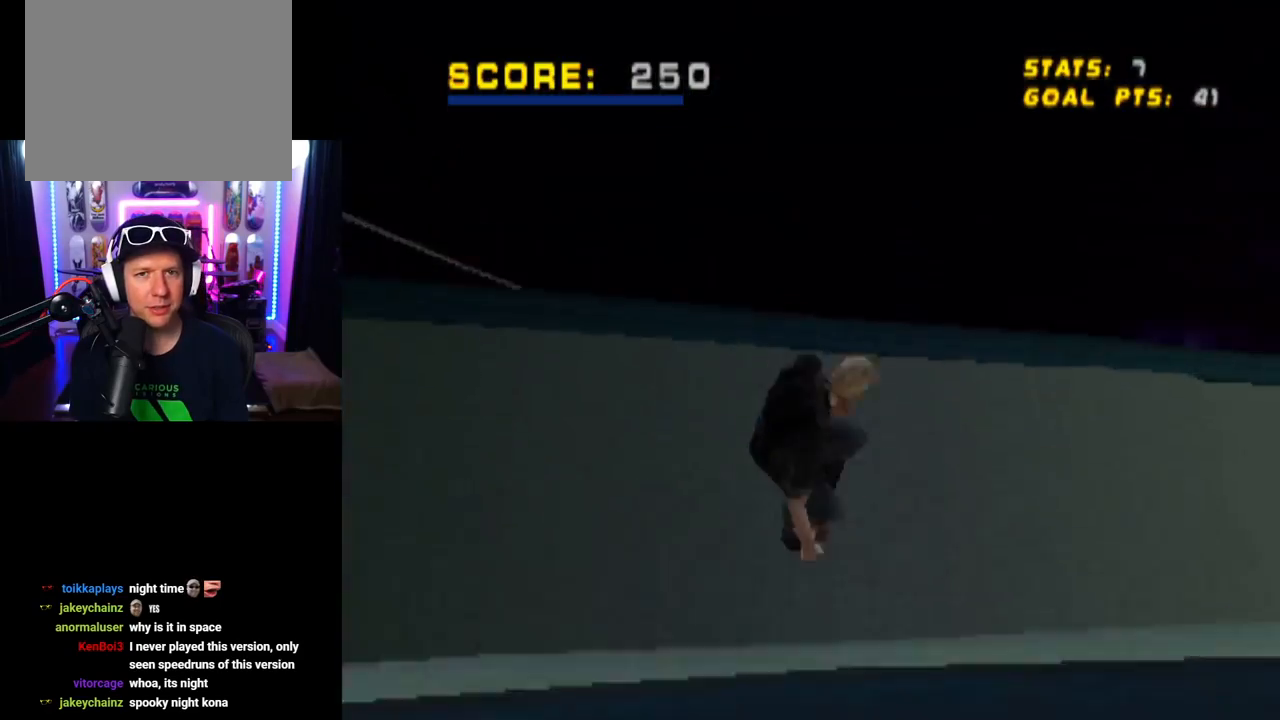
{"buttons": ["CIRCLE", "DPAD_RIGHT"], "left_stick": "center", "right_stick": "center", "events": []}
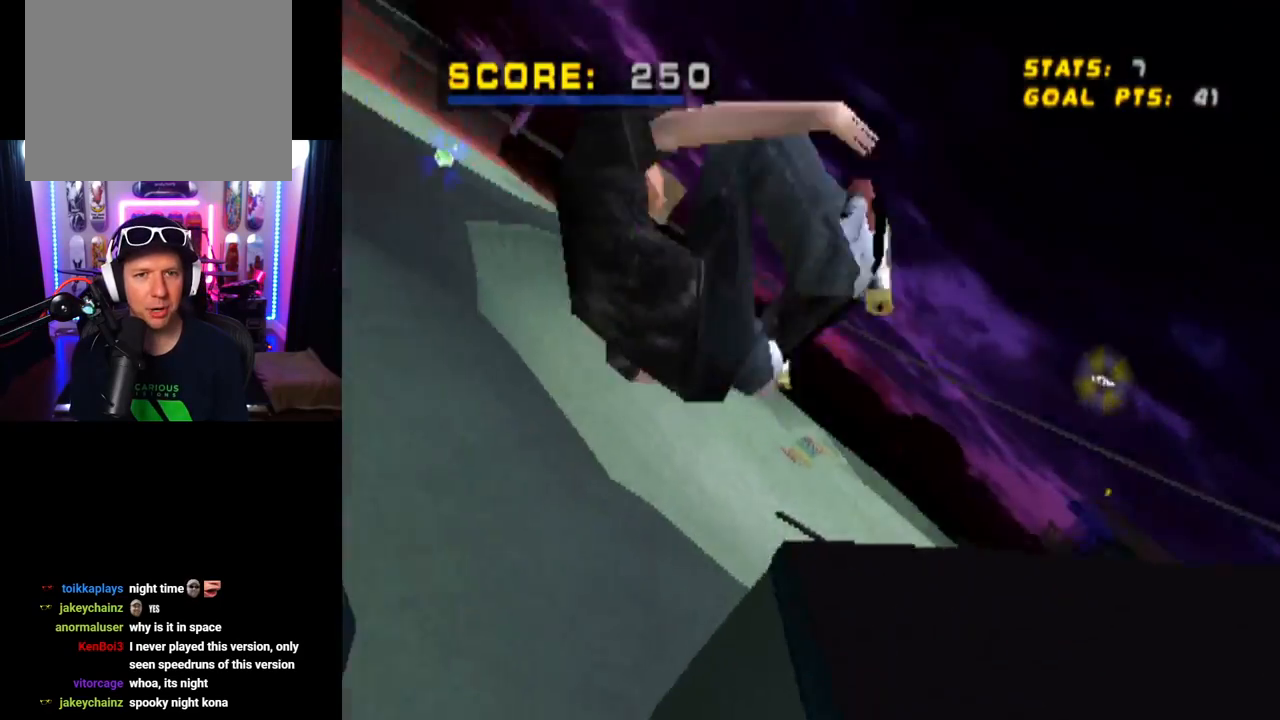
{"buttons": ["CIRCLE", "DPAD_RIGHT"], "left_stick": "center", "right_stick": "center", "events": []}
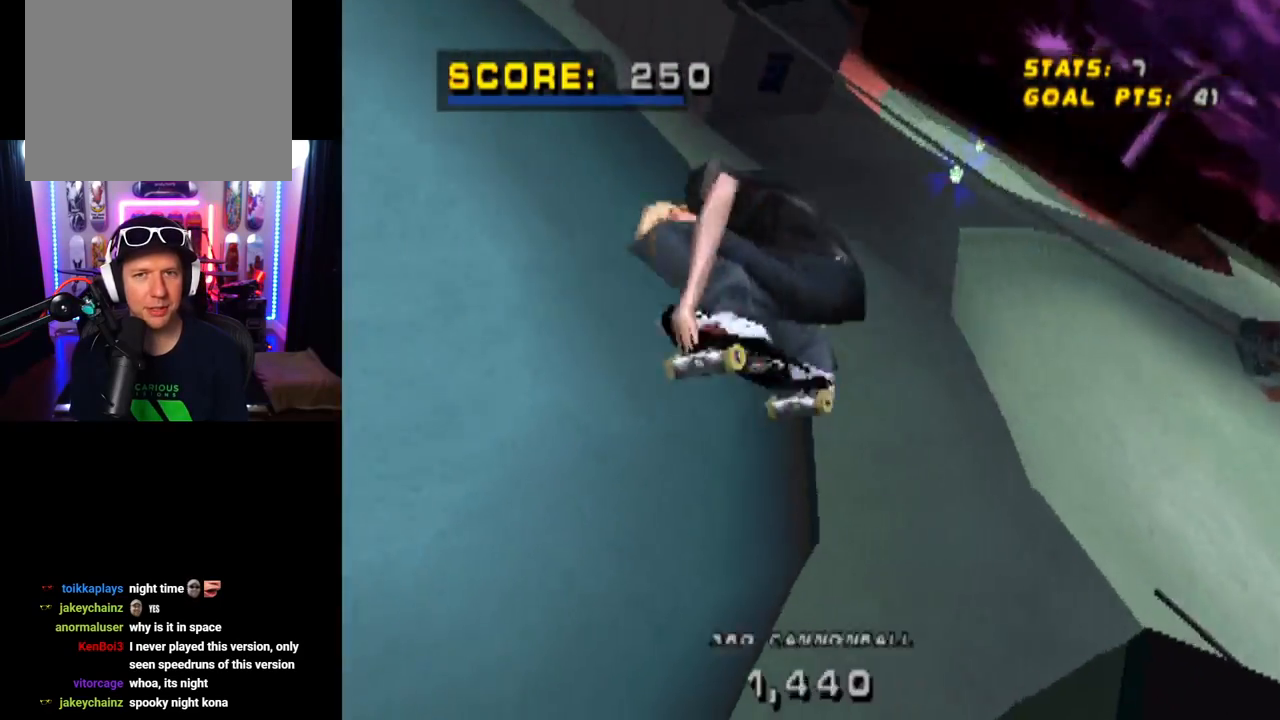
{"buttons": ["CIRCLE"], "left_stick": "center", "right_stick": "center", "events": [[200, "DPAD_RIGHT", "up"]]}
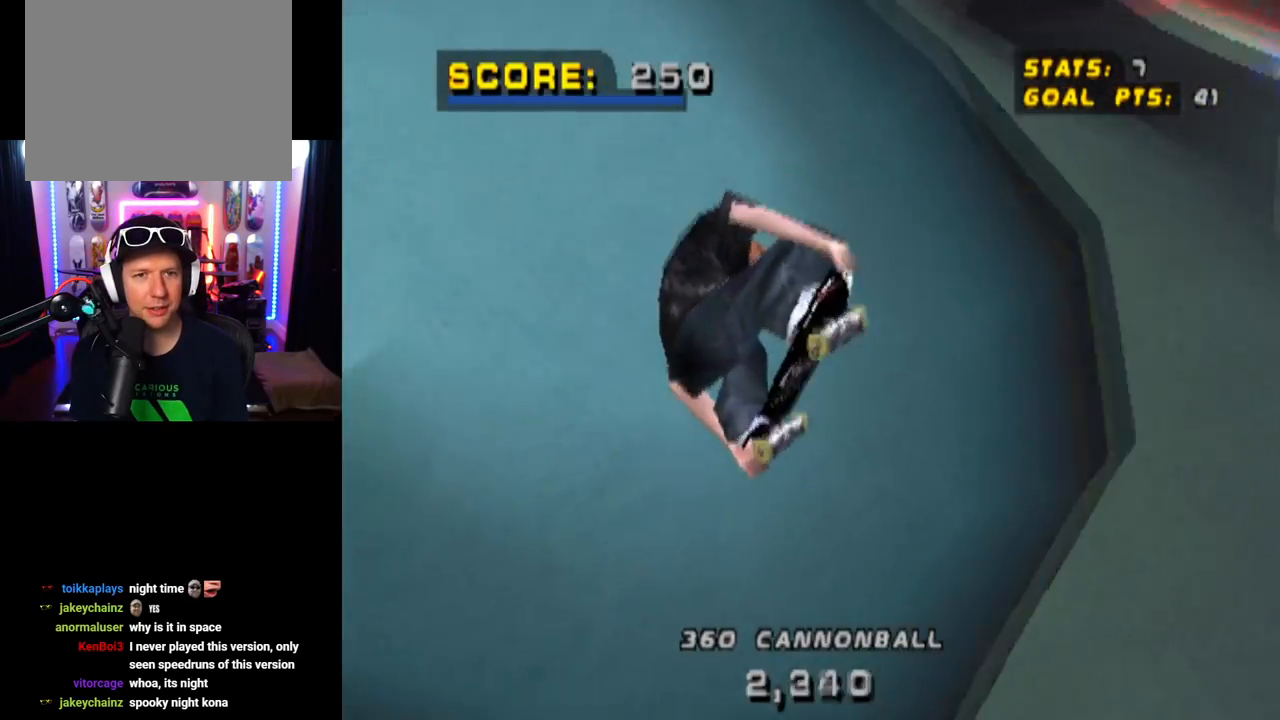
{"buttons": ["CROSS"], "left_stick": "center", "right_stick": "center", "events": [[50, "CIRCLE", "up"], [166, "CROSS", "down"], [300, "R2", "down"], [467, "R2", "up"]]}
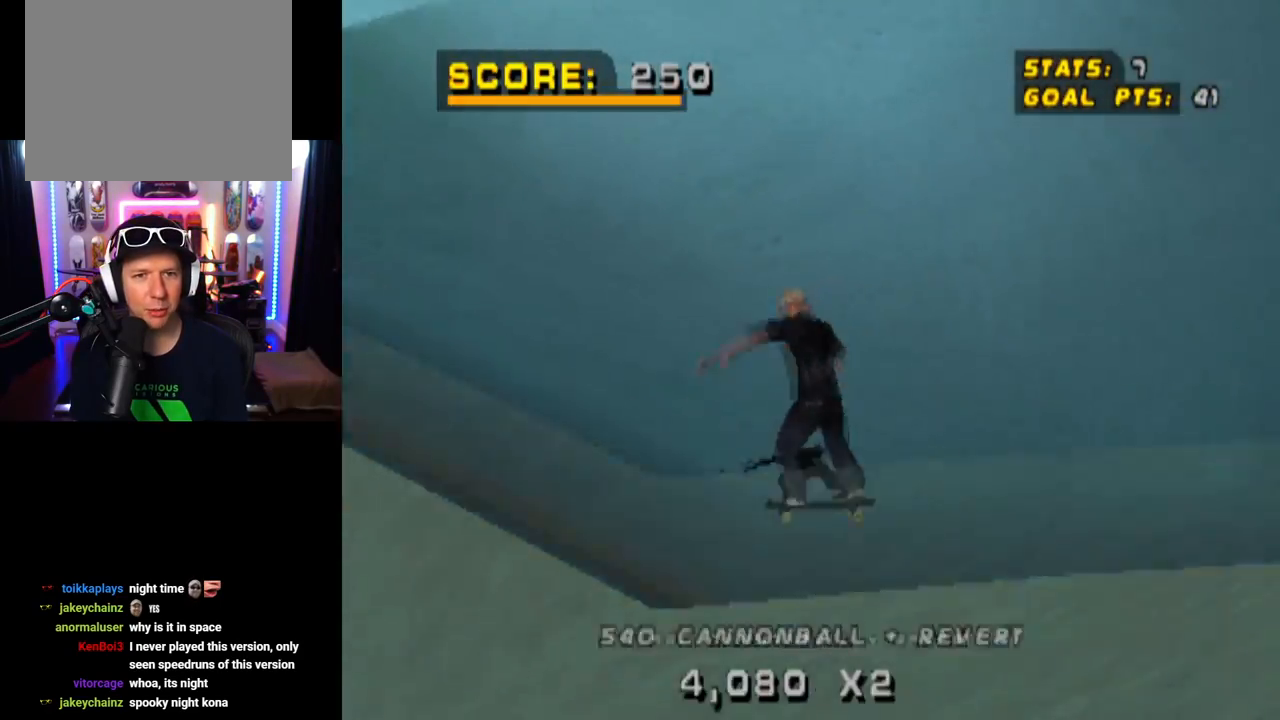
{"buttons": ["CROSS", "DPAD_UP"], "left_stick": "center", "right_stick": "center", "events": [[33, "DPAD_DOWN", "down"], [133, "DPAD_DOWN", "up"], [184, "DPAD_UP", "down"], [284, "DPAD_UP", "up"], [334, "DPAD_DOWN", "down"], [400, "DPAD_RIGHT", "down"], [450, "DPAD_DOWN", "up"], [450, "DPAD_RIGHT", "up"], [467, "DPAD_UP", "down"]]}
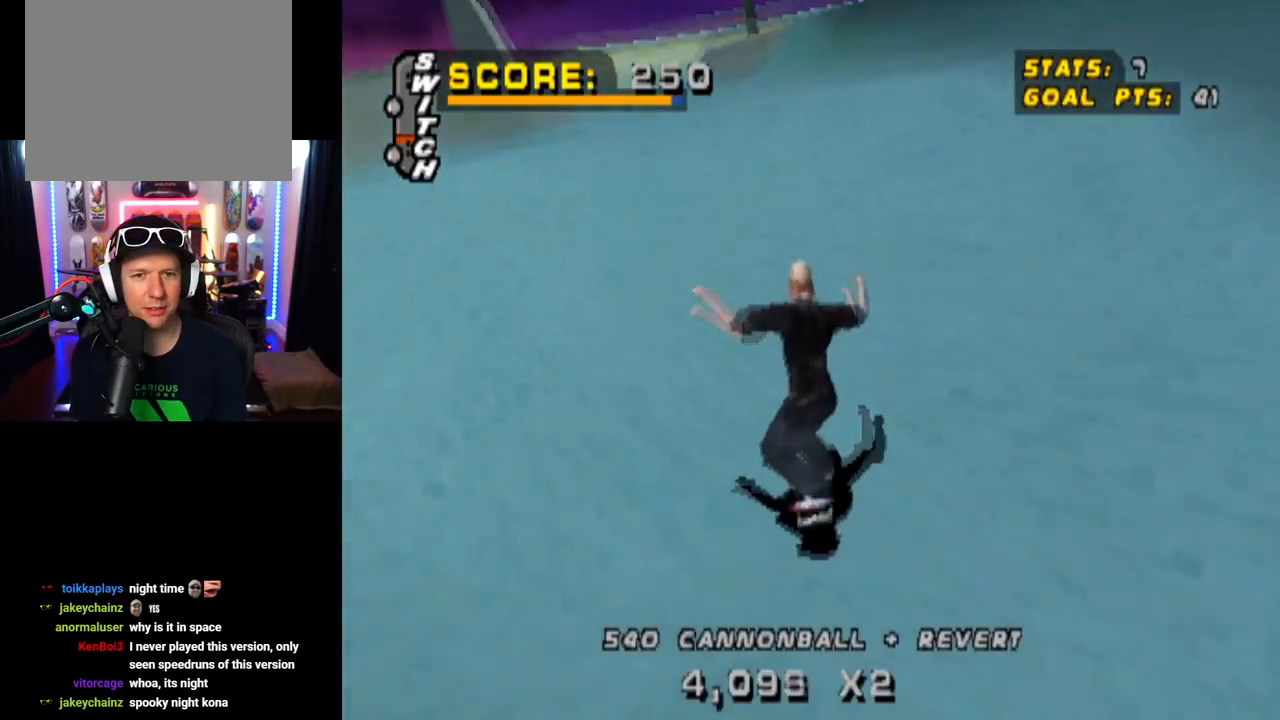
{"buttons": ["CROSS"], "left_stick": "center", "right_stick": "center", "events": [[66, "DPAD_UP", "up"], [150, "DPAD_DOWN", "down"], [200, "DPAD_LEFT", "down"], [233, "DPAD_DOWN", "up"], [383, "DPAD_LEFT", "up"]]}
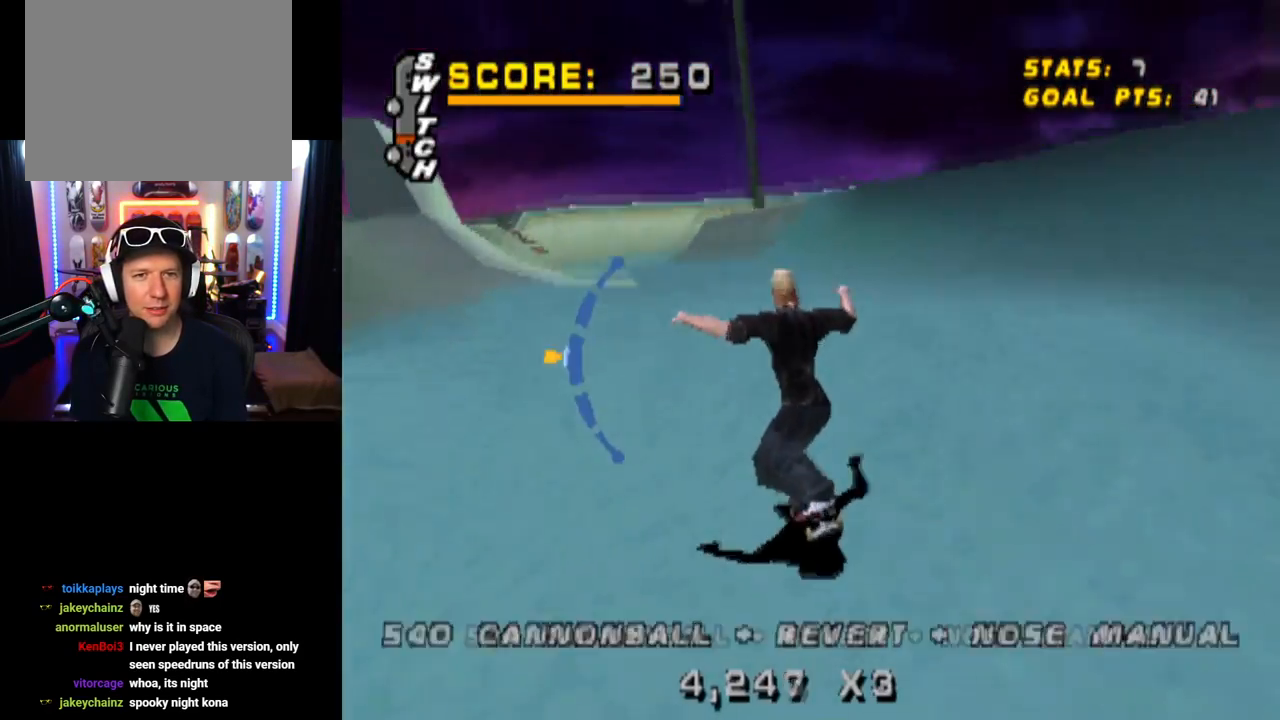
{"buttons": ["CROSS"], "left_stick": "center", "right_stick": "center", "events": []}
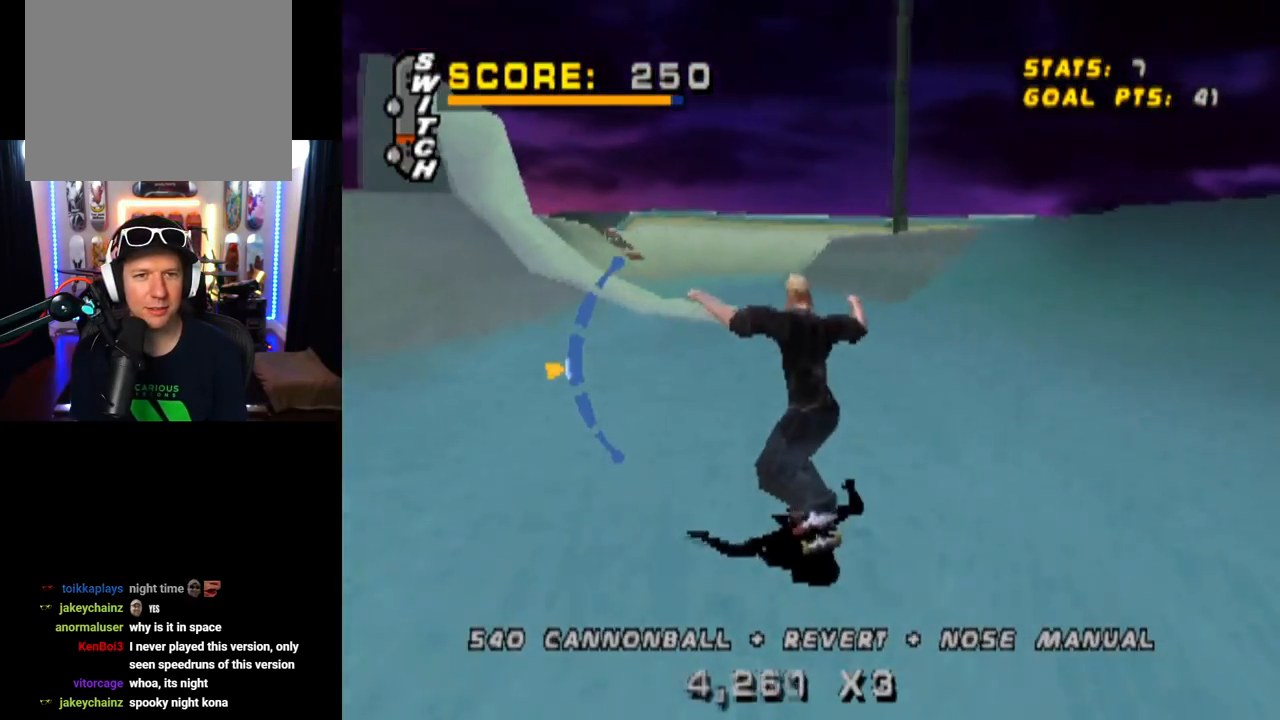
{"buttons": ["CROSS"], "left_stick": "center", "right_stick": "center", "events": [[250, "DPAD_UP", "down"], [400, "DPAD_UP", "up"]]}
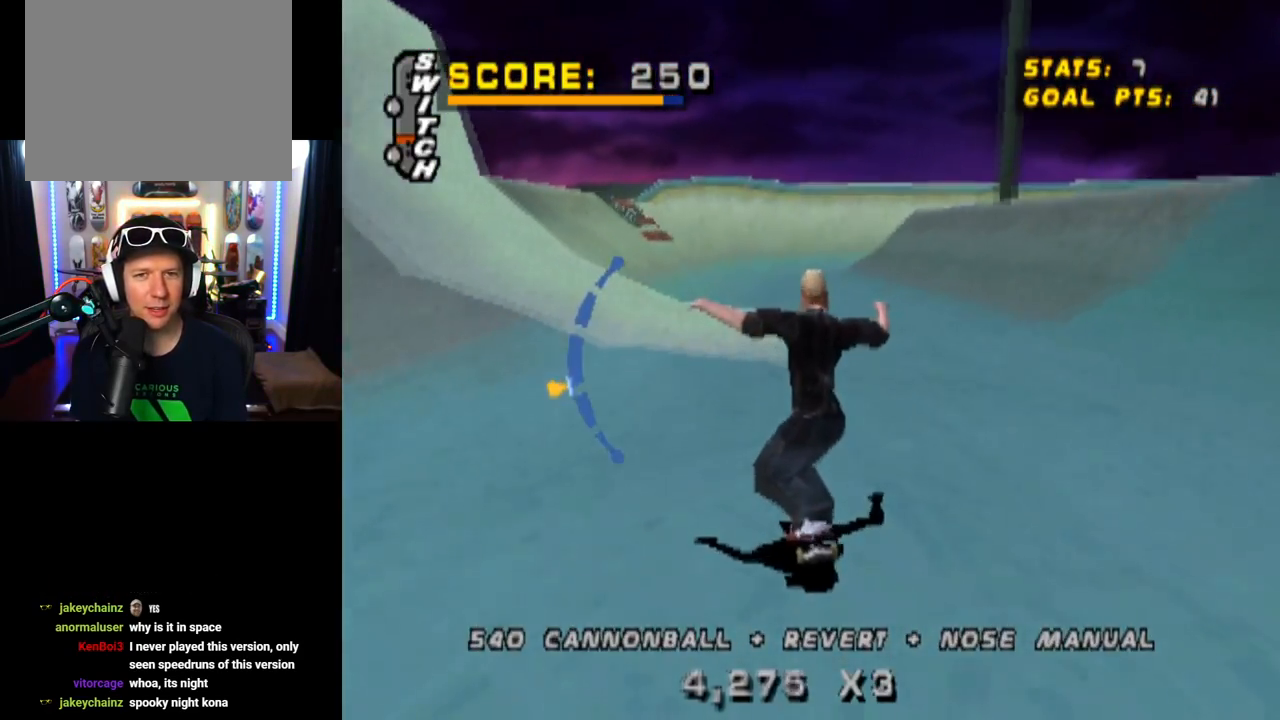
{"buttons": ["CROSS"], "left_stick": "center", "right_stick": "center", "events": [[17, "DPAD_LEFT", "down"], [267, "DPAD_LEFT", "up"], [367, "DPAD_DOWN", "down"], [484, "DPAD_DOWN", "up"]]}
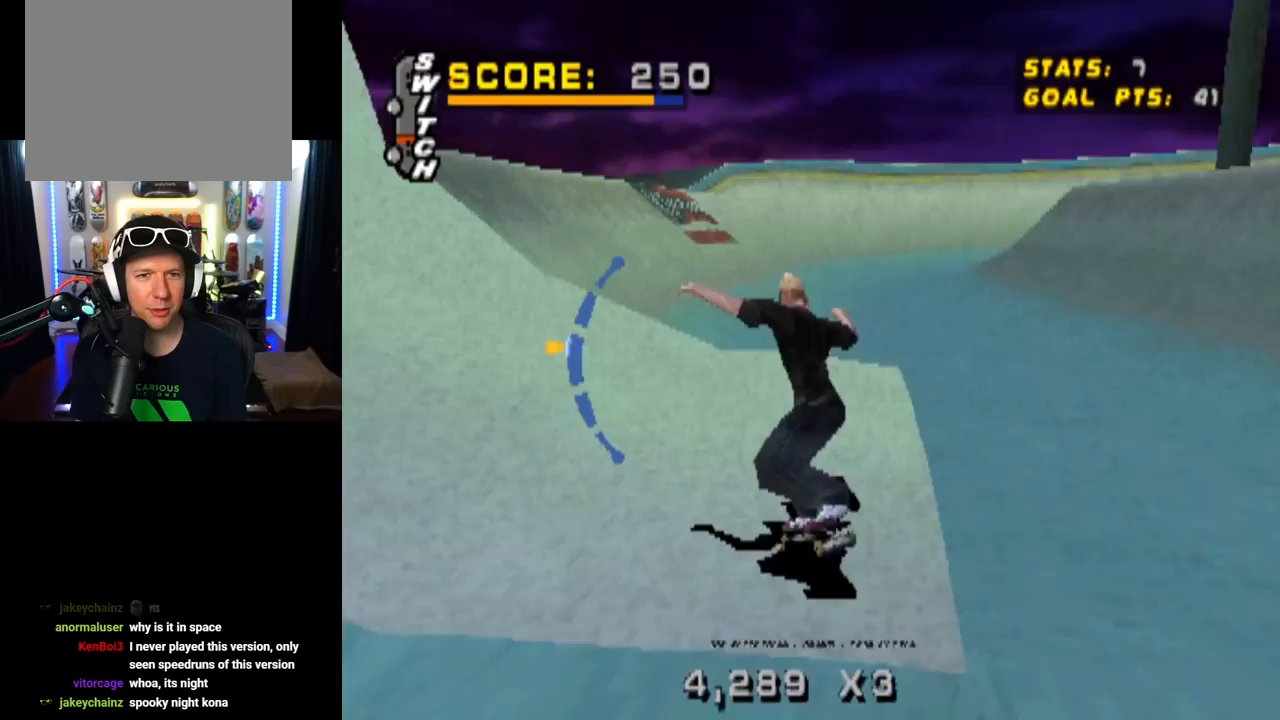
{"buttons": ["TRIANGLE"], "left_stick": "center", "right_stick": "center", "events": [[17, "DPAD_LEFT", "down"], [184, "DPAD_LEFT", "up"], [234, "DPAD_DOWN", "down"], [267, "DPAD_RIGHT", "down"], [418, "CROSS", "up"], [418, "TRIANGLE", "down"], [434, "DPAD_DOWN", "up"], [434, "DPAD_RIGHT", "up"]]}
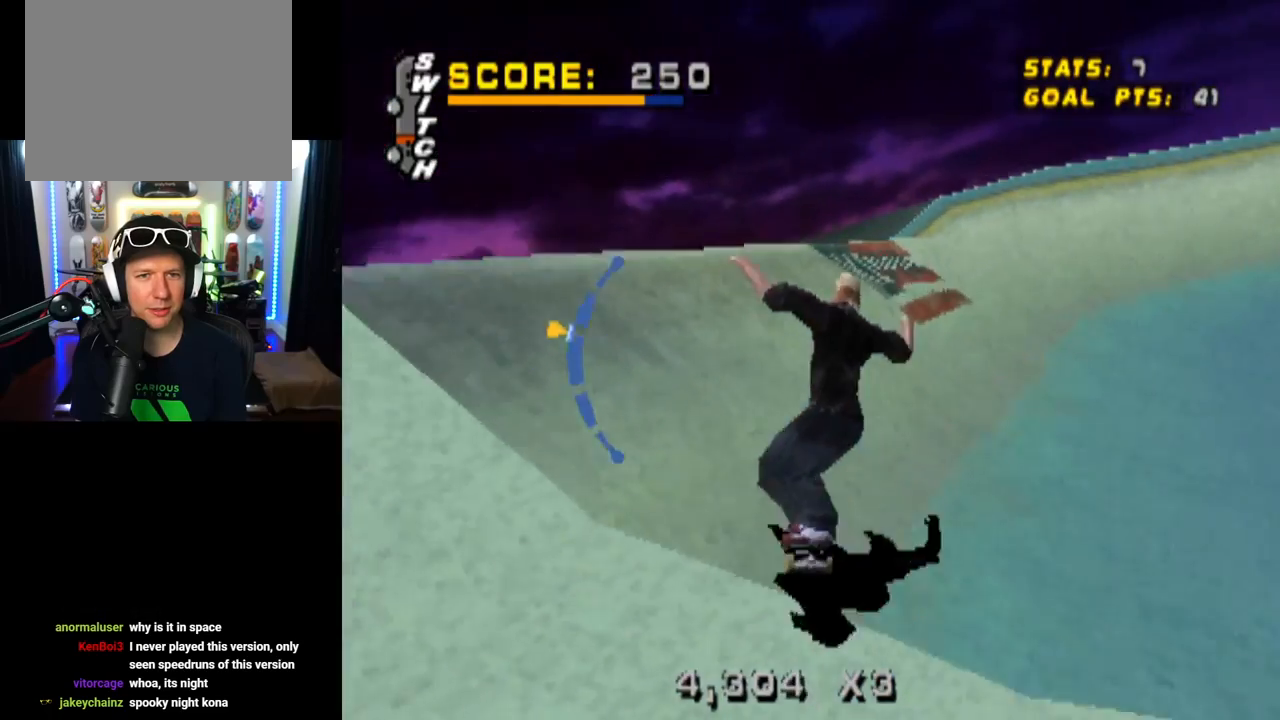
{"buttons": ["TRIANGLE", "DPAD_DOWN"], "left_stick": "center", "right_stick": "center", "events": [[334, "DPAD_UP", "down"], [417, "DPAD_UP", "up"], [484, "DPAD_DOWN", "down"]]}
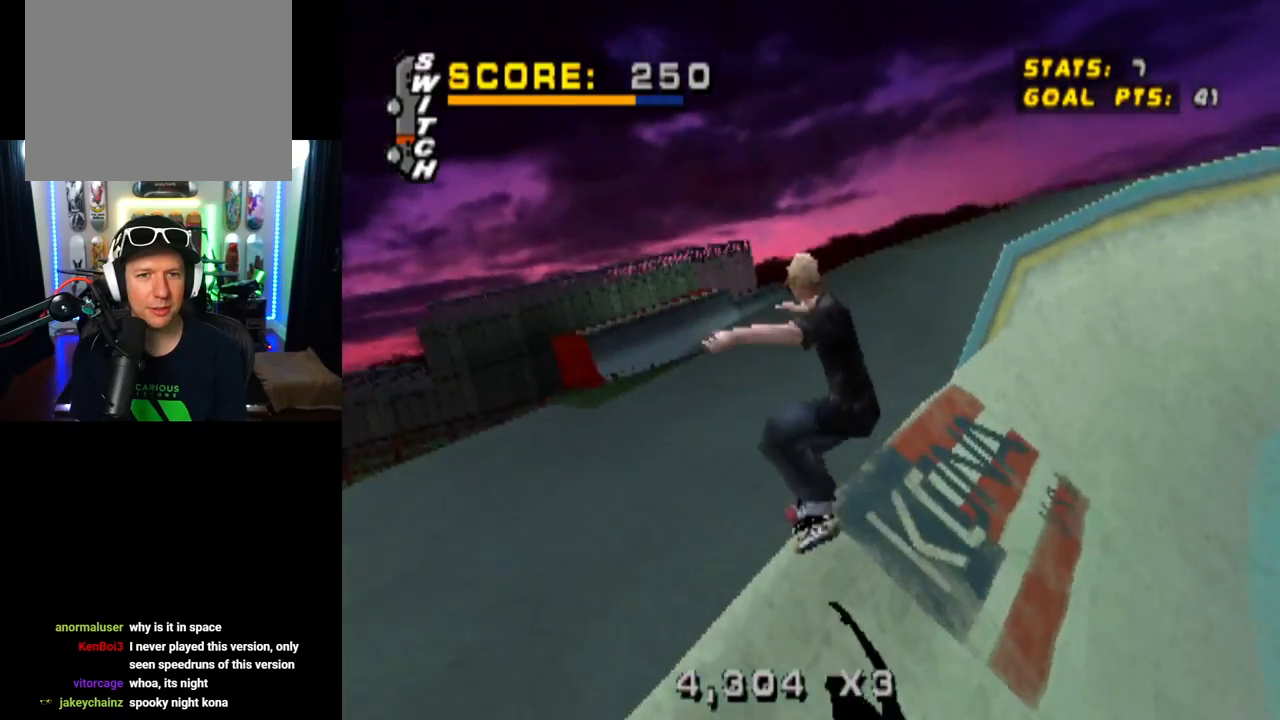
{"buttons": ["TRIANGLE", "DPAD_UP"], "left_stick": "center", "right_stick": "center", "events": [[66, "DPAD_DOWN", "up"], [83, "DPAD_UP", "down"], [216, "DPAD_UP", "up"], [316, "CROSS", "down"], [350, "DPAD_UP", "down"], [433, "CROSS", "up"]]}
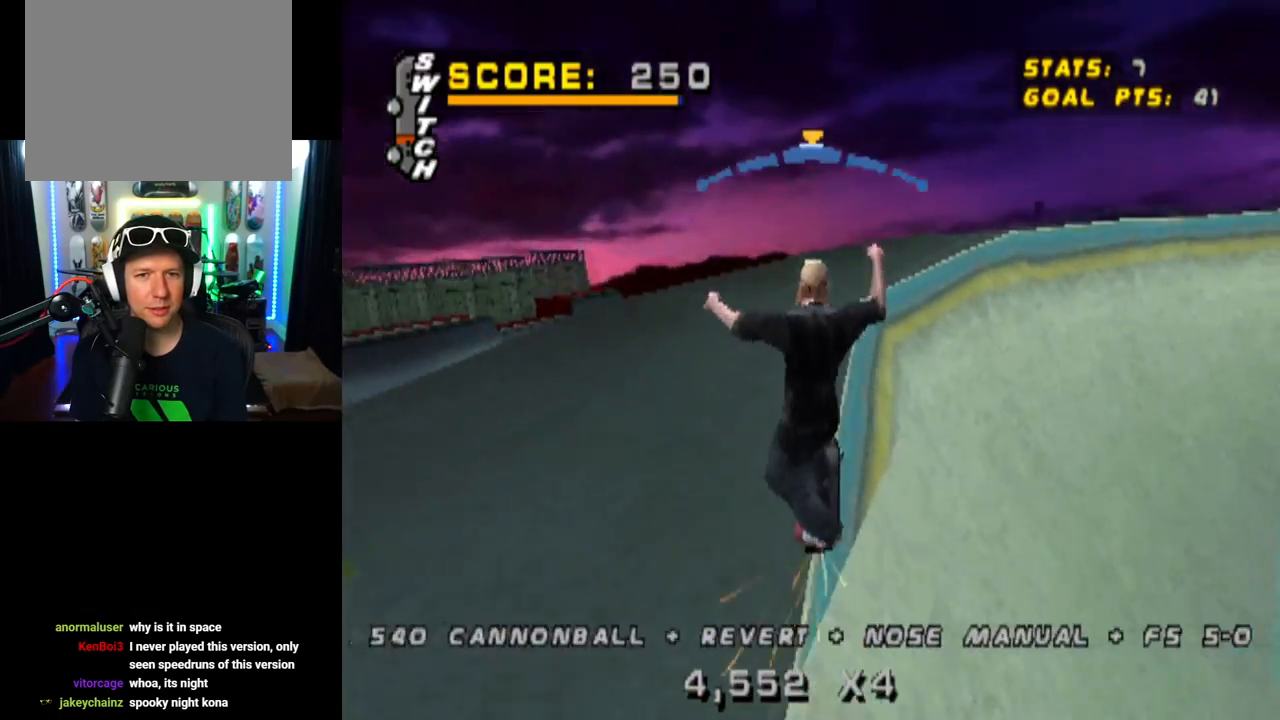
{"buttons": ["TRIANGLE", "DPAD_UP"], "left_stick": "center", "right_stick": "center", "events": [[17, "DPAD_UP", "up"], [117, "DPAD_UP", "down"], [167, "DPAD_UP", "up"], [317, "DPAD_DOWN", "down"], [434, "DPAD_DOWN", "up"], [484, "DPAD_UP", "down"]]}
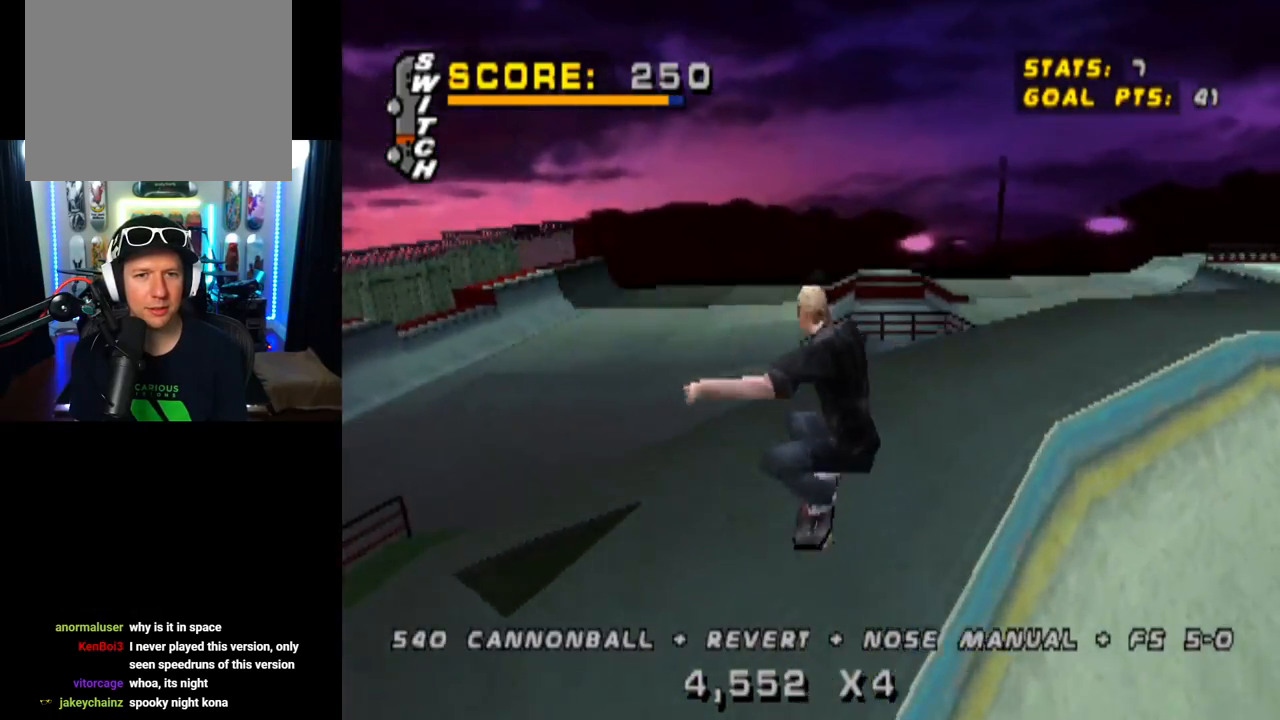
{"buttons": ["CROSS", "DPAD_DOWN", "DPAD_LEFT"], "left_stick": "center", "right_stick": "center", "events": [[50, "DPAD_UP", "up"], [83, "DPAD_DOWN", "down"], [200, "DPAD_DOWN", "up"], [216, "DPAD_UP", "down"], [333, "DPAD_UP", "up"], [367, "DPAD_DOWN", "down"], [400, "DPAD_LEFT", "down"], [433, "CROSS", "down"], [450, "TRIANGLE", "up"]]}
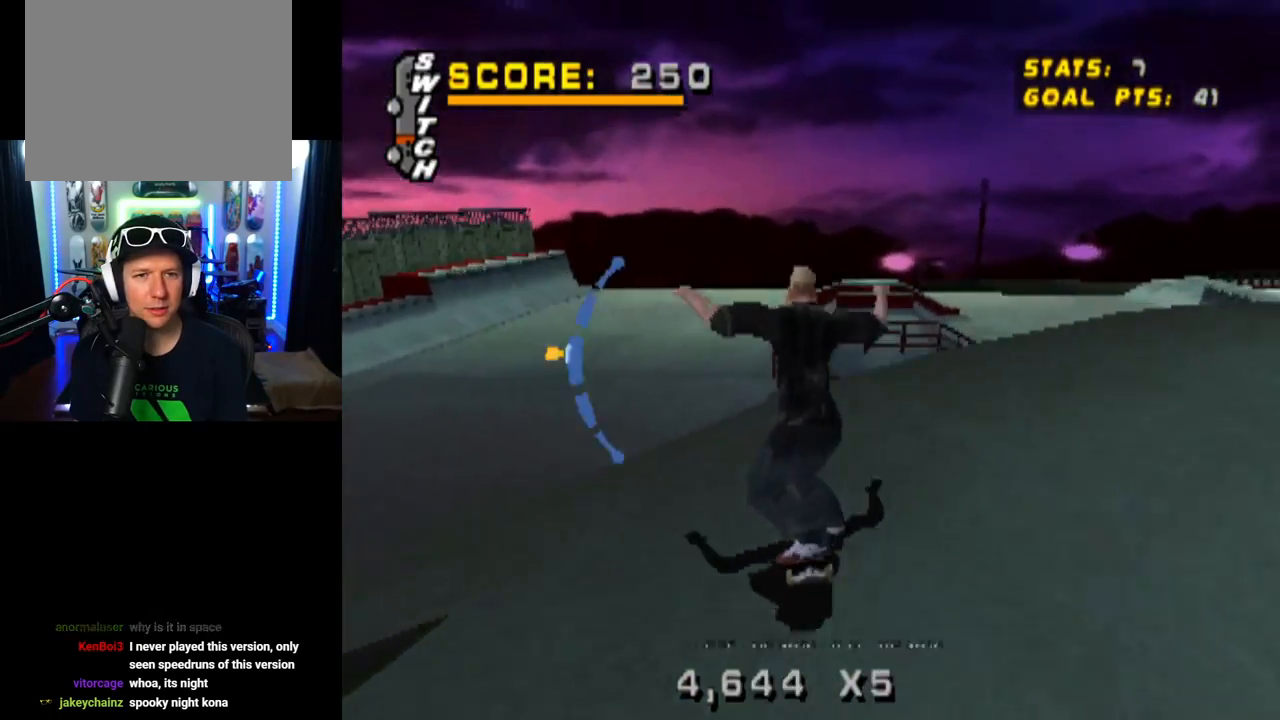
{"buttons": ["L1"], "left_stick": "center", "right_stick": "center", "events": [[50, "L1", "down"], [50, "TRIANGLE", "down"], [67, "SQUARE", "down"], [100, "CROSS", "up"], [117, "TRIANGLE", "up"], [251, "SQUARE", "up"], [334, "DPAD_DOWN", "up"], [367, "DPAD_LEFT", "up"]]}
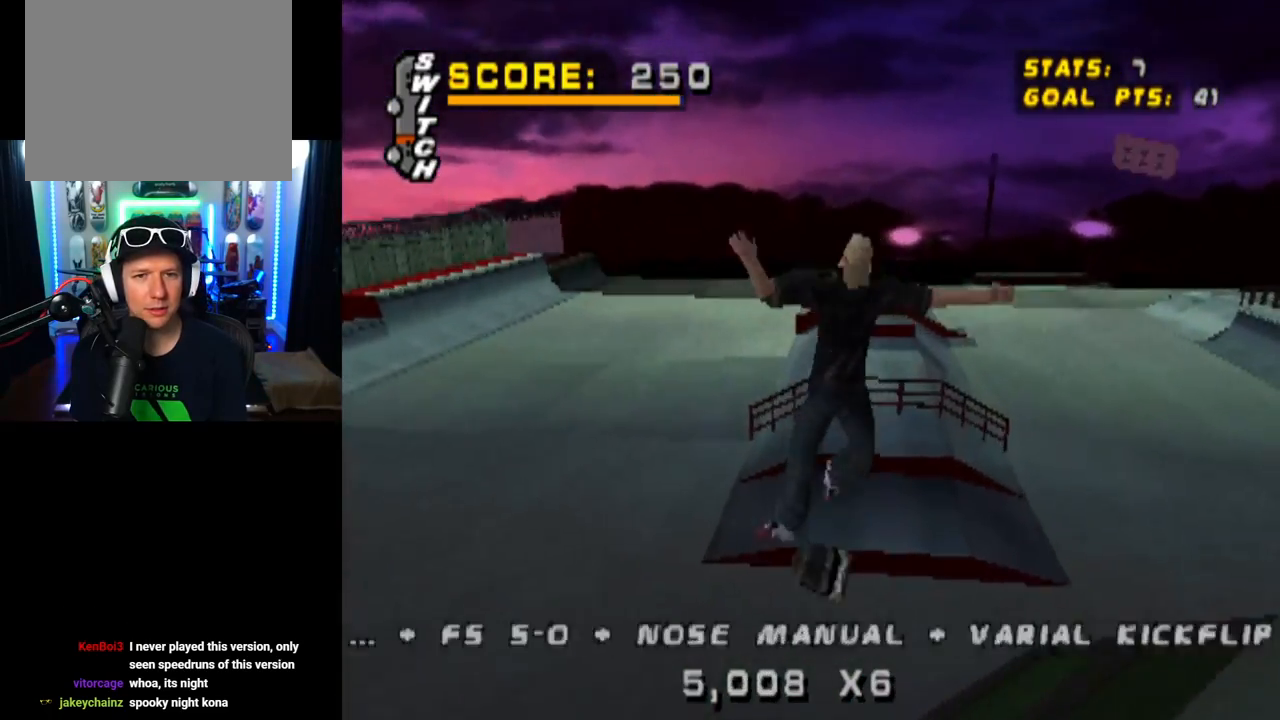
{"buttons": ["L1"], "left_stick": "center", "right_stick": "center", "events": []}
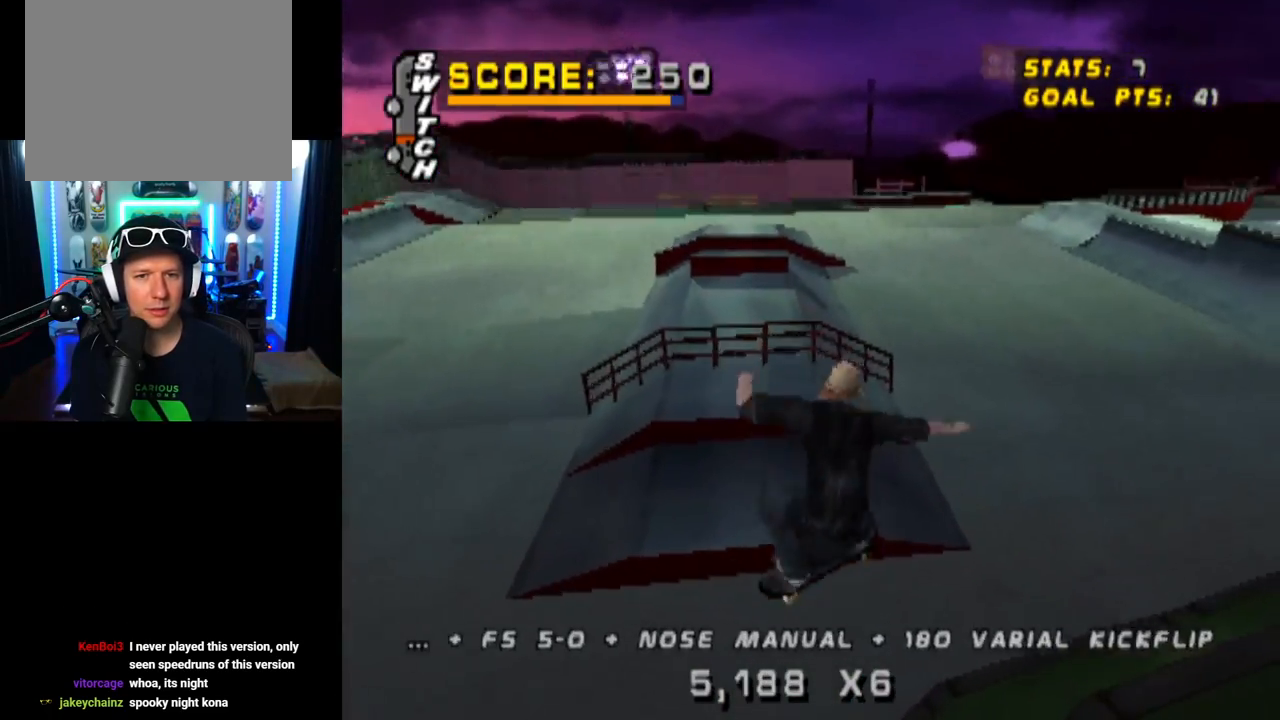
{"buttons": ["CROSS"], "left_stick": "center", "right_stick": "center", "events": [[117, "L1", "up"], [451, "CROSS", "down"]]}